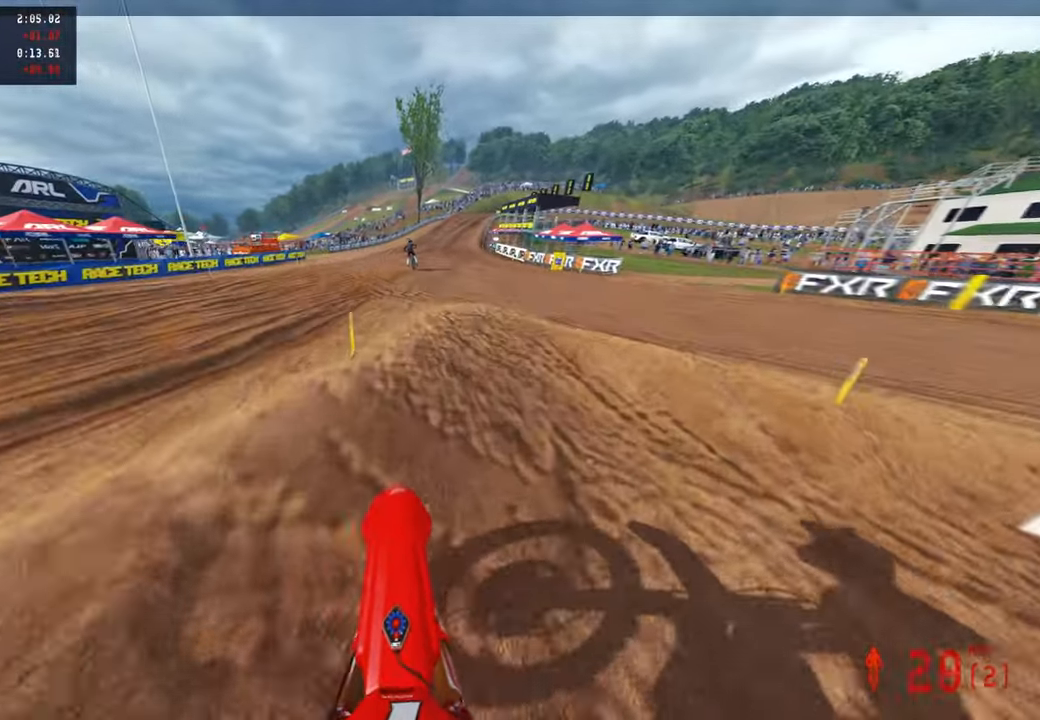
Gameplay with a controller (PlayStation layout); each line is a JSON object with the inputs held at the frame after it. "events" lists button and stick changes between this image and that frame as [ms after this image, input, new state], when the widget could be followed in between.
{"buttons": ["R2"], "left_stick": "up", "right_stick": "up", "events": []}
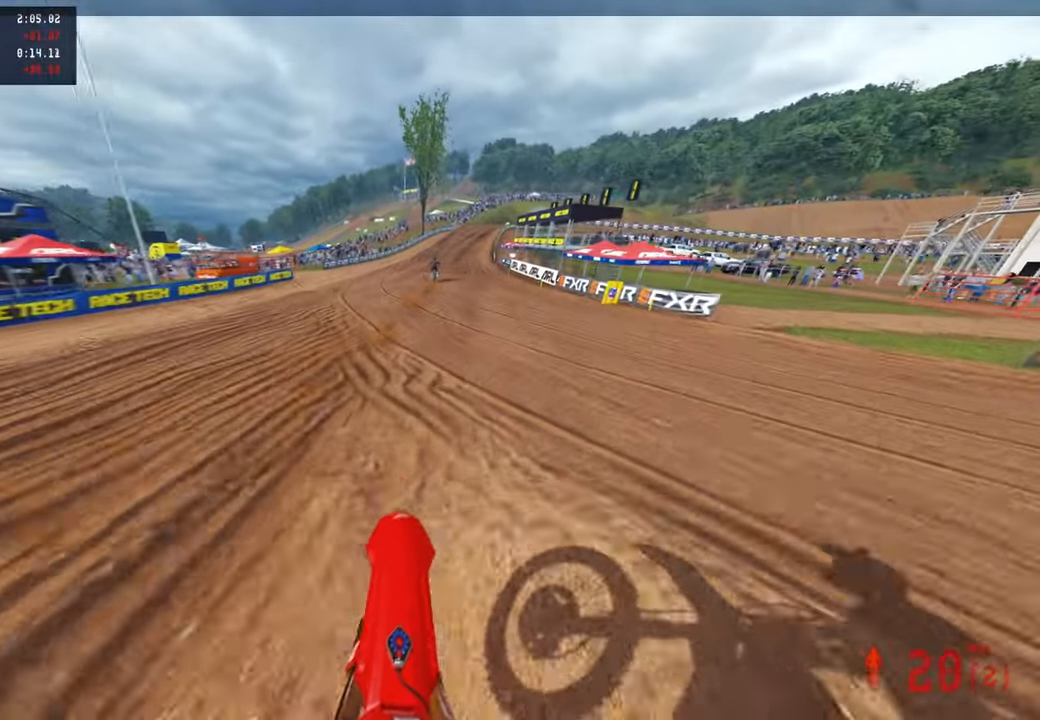
{"buttons": ["R2", "R3"], "left_stick": "center", "right_stick": "up", "events": [[17, "right_stick", "center"], [167, "right_stick", "up"], [234, "left_stick", "center"], [434, "R3", "down"]]}
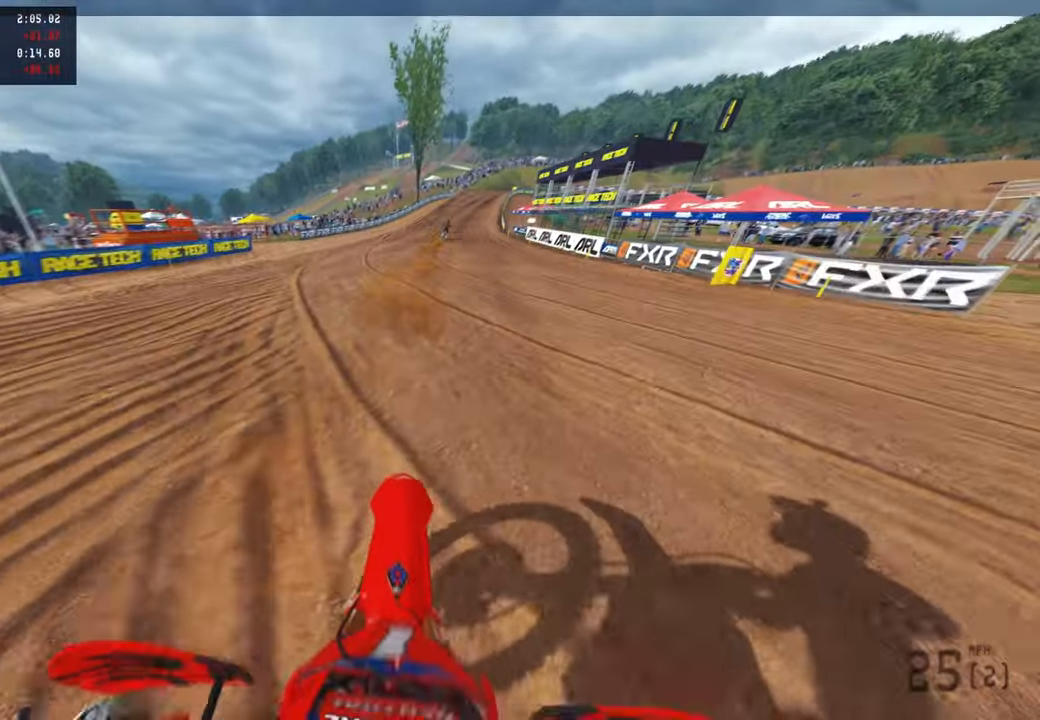
{"buttons": ["R2"], "left_stick": "up", "right_stick": "up", "events": [[34, "R3", "up"], [467, "left_stick", "up"]]}
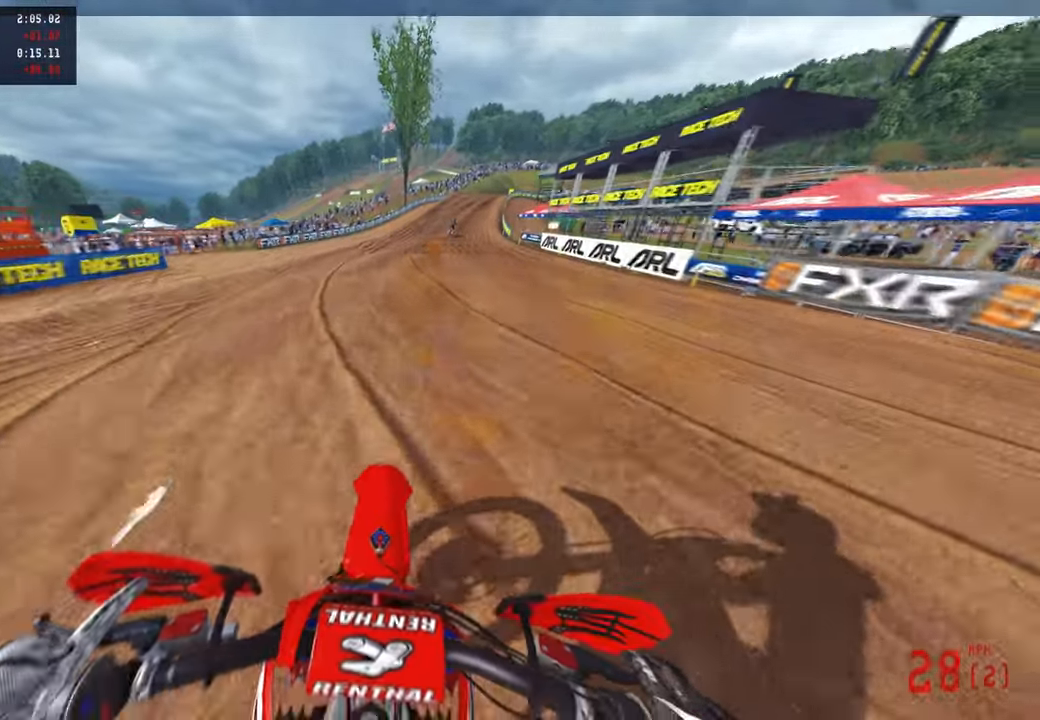
{"buttons": ["R2"], "left_stick": "up", "right_stick": "center", "events": [[17, "right_stick", "center"], [150, "TOUCHPAD", "down"], [267, "TOUCHPAD", "up"]]}
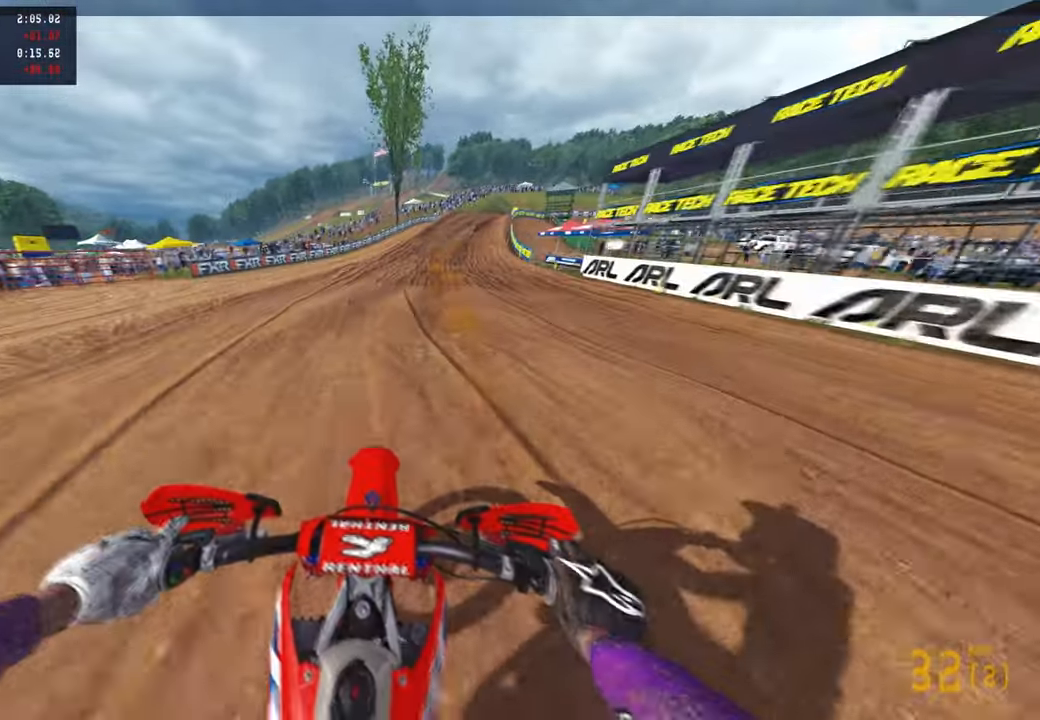
{"buttons": ["R2", "R3"], "left_stick": "up", "right_stick": "up", "events": [[34, "R1", "down"], [134, "R1", "up"], [450, "R3", "down"], [450, "right_stick", "up"]]}
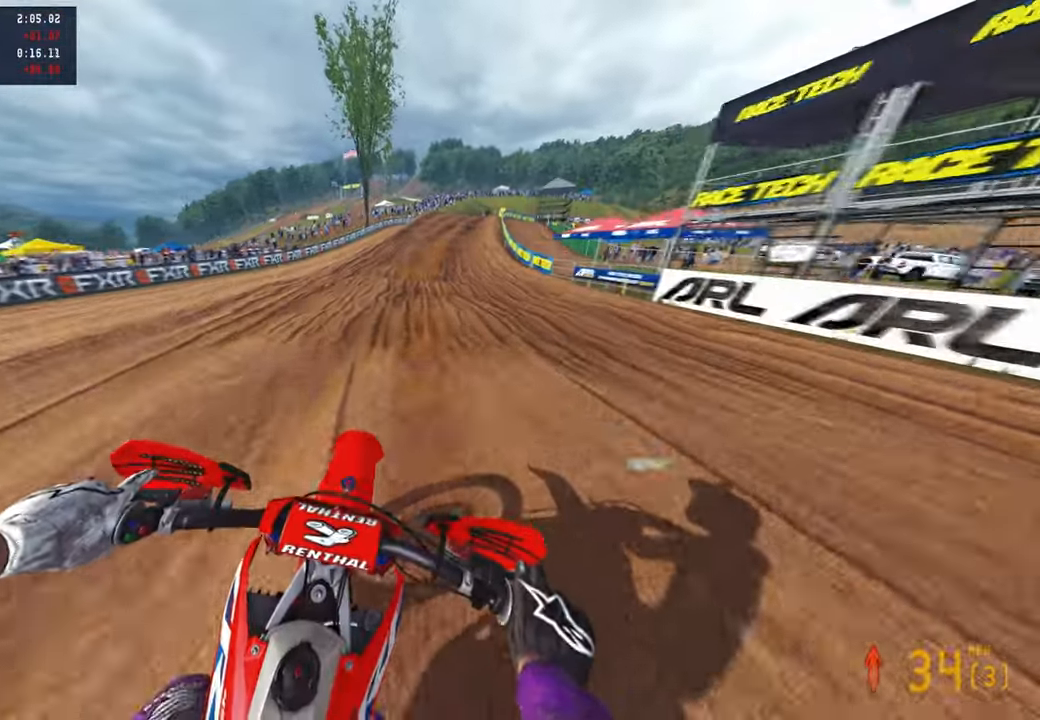
{"buttons": ["R2"], "left_stick": "up", "right_stick": "center", "events": [[50, "right_stick", "center"], [67, "R3", "up"]]}
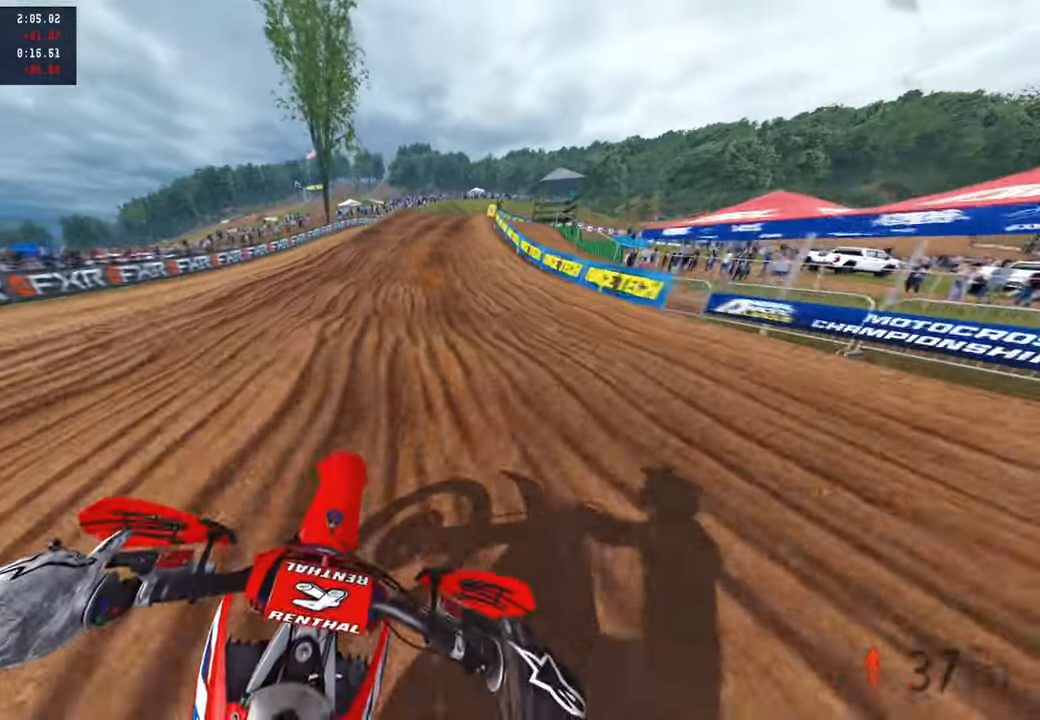
{"buttons": ["R2"], "left_stick": "up", "right_stick": "center", "events": [[67, "right_stick", "up-left"], [217, "right_stick", "center"]]}
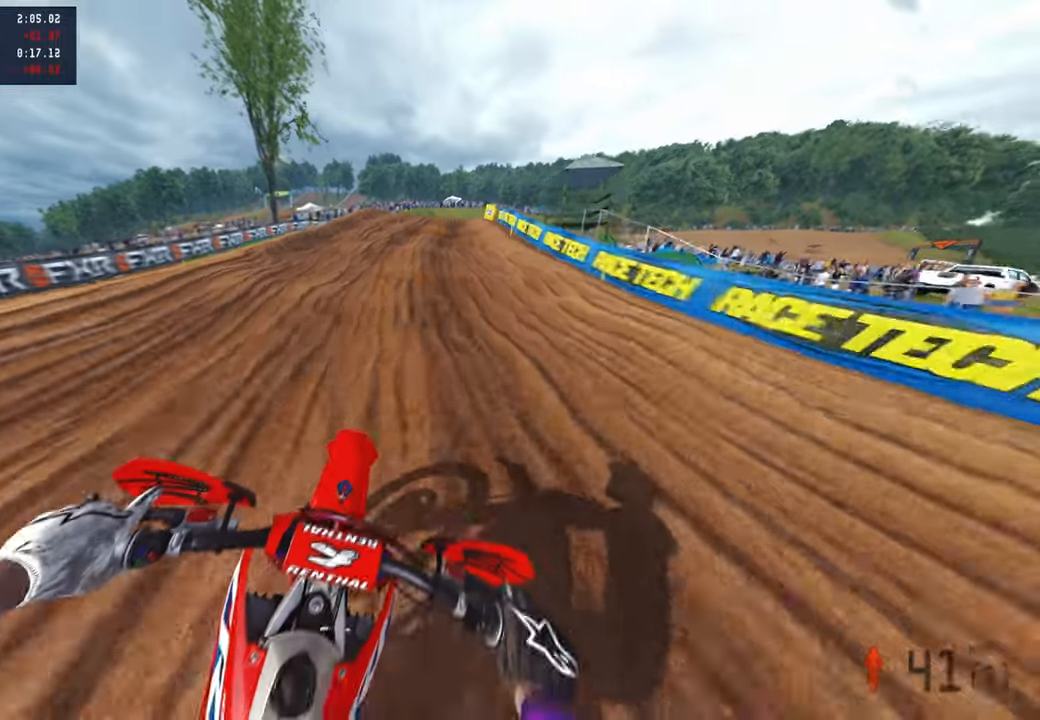
{"buttons": ["R2"], "left_stick": "up", "right_stick": "up-left", "events": [[17, "right_stick", "up-left"]]}
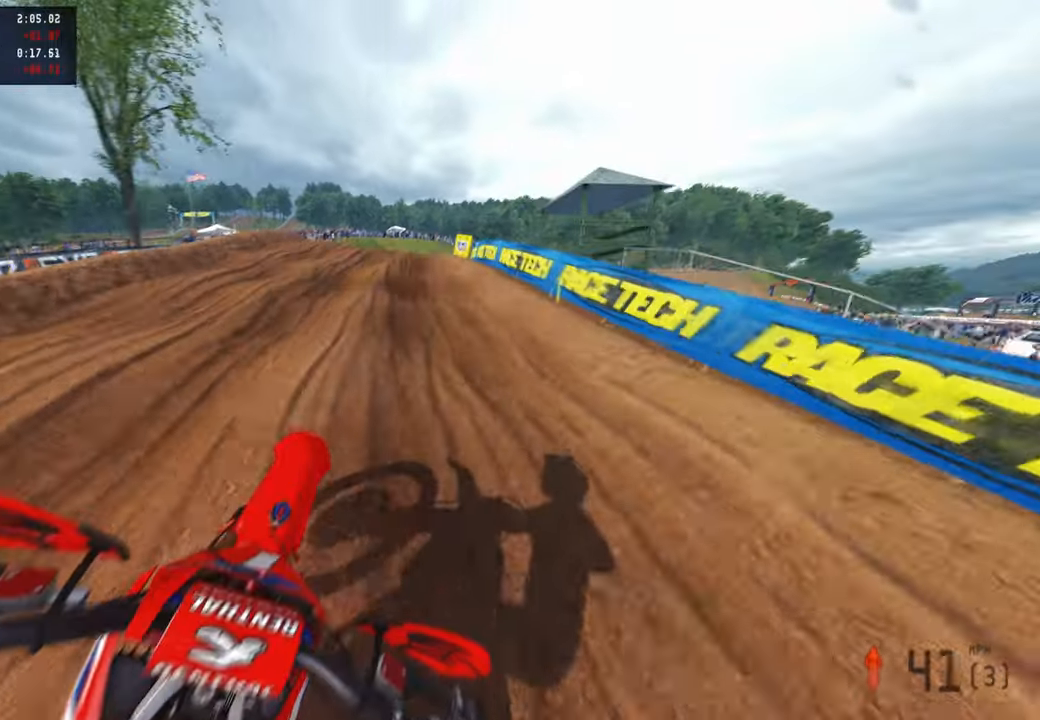
{"buttons": [], "left_stick": "up-right", "right_stick": "up-left", "events": [[150, "left_stick", "up-right"], [450, "R2", "up"]]}
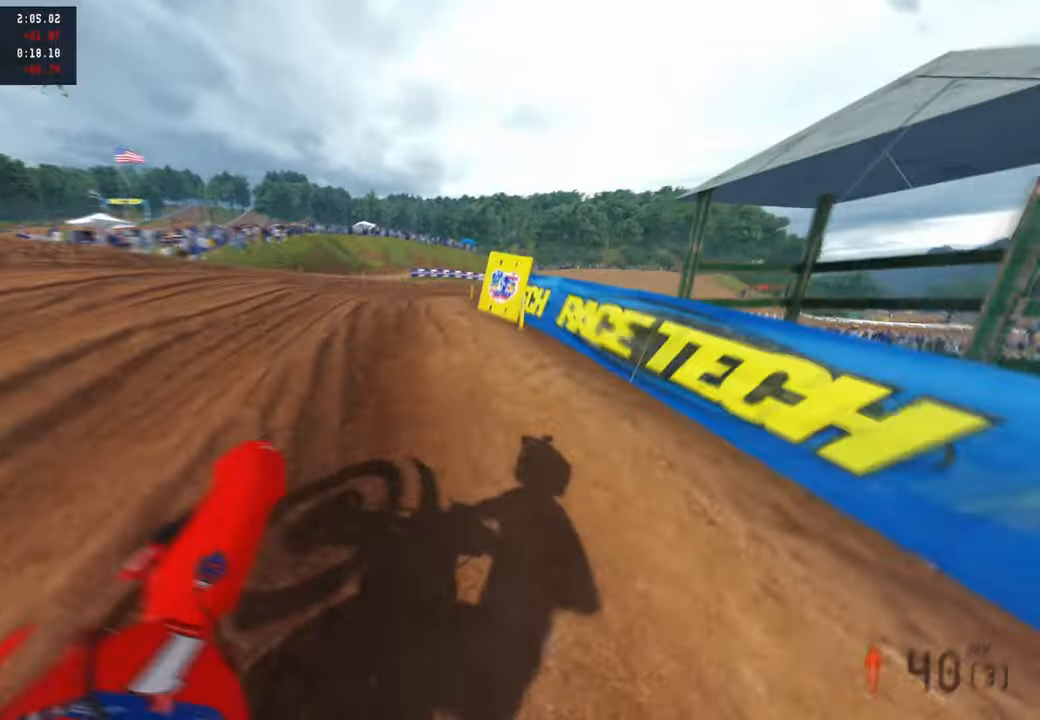
{"buttons": ["R2"], "left_stick": "up", "right_stick": "up", "events": [[100, "R2", "down"], [250, "R2", "up"], [267, "right_stick", "up"], [284, "left_stick", "up"], [300, "R2", "down"]]}
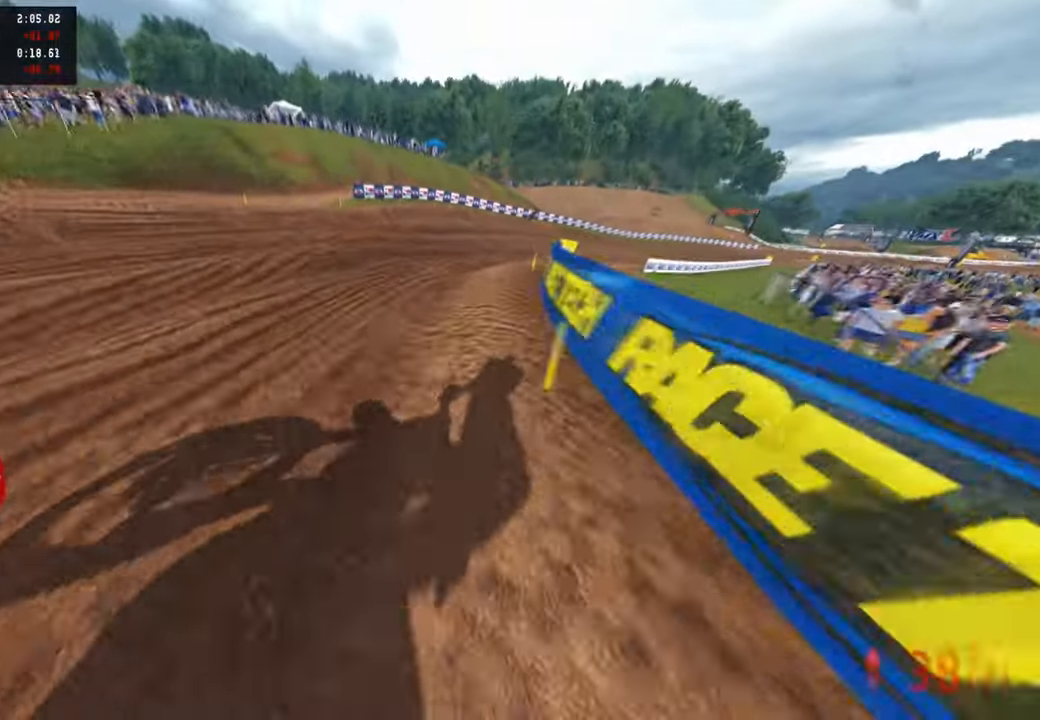
{"buttons": ["R2"], "left_stick": "up-right", "right_stick": "up-left", "events": [[250, "right_stick", "up-left"], [300, "R3", "down"], [384, "left_stick", "up-right"], [400, "R3", "up"]]}
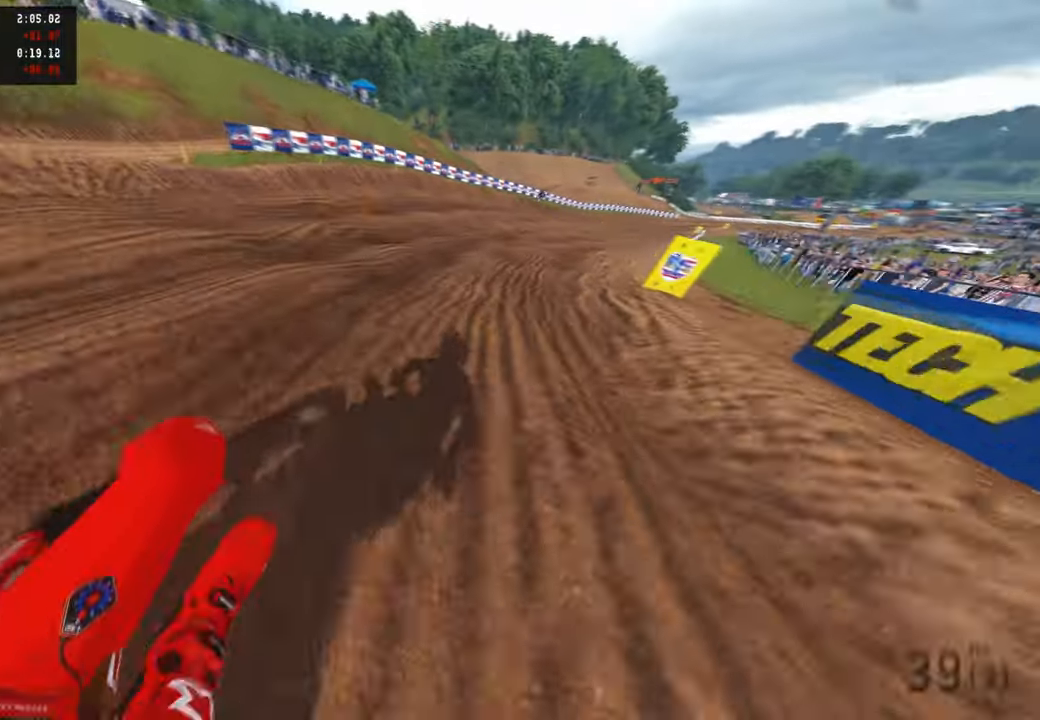
{"buttons": ["R2"], "left_stick": "up-right", "right_stick": "up-left", "events": []}
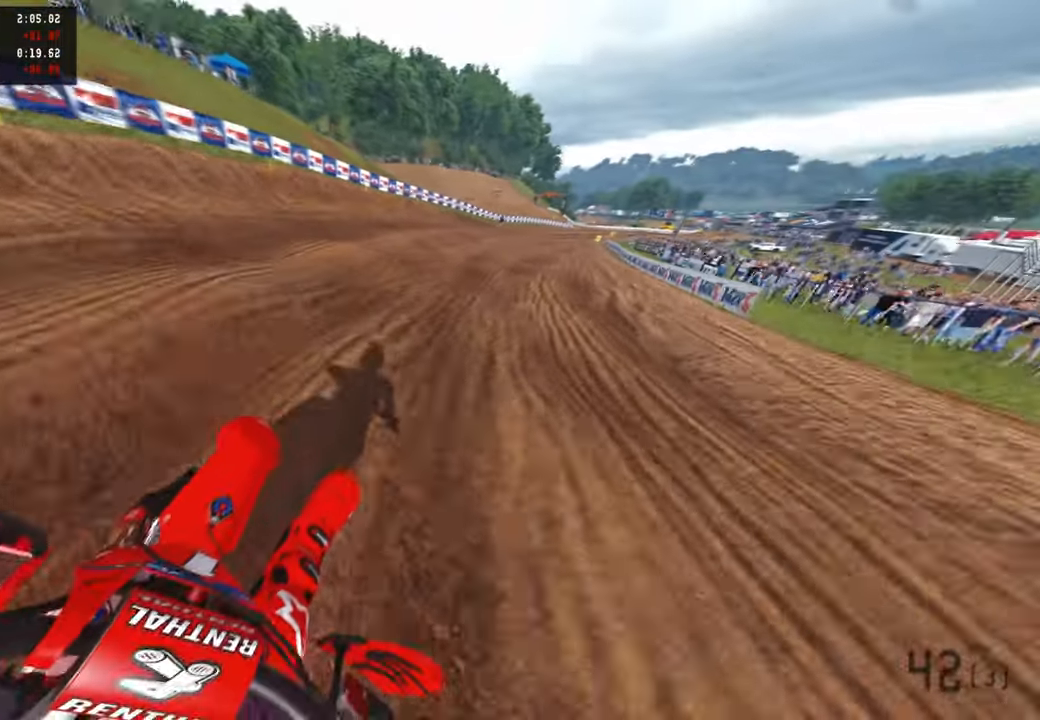
{"buttons": ["R2"], "left_stick": "up-right", "right_stick": "up-left", "events": [[200, "R3", "down"], [317, "R3", "up"]]}
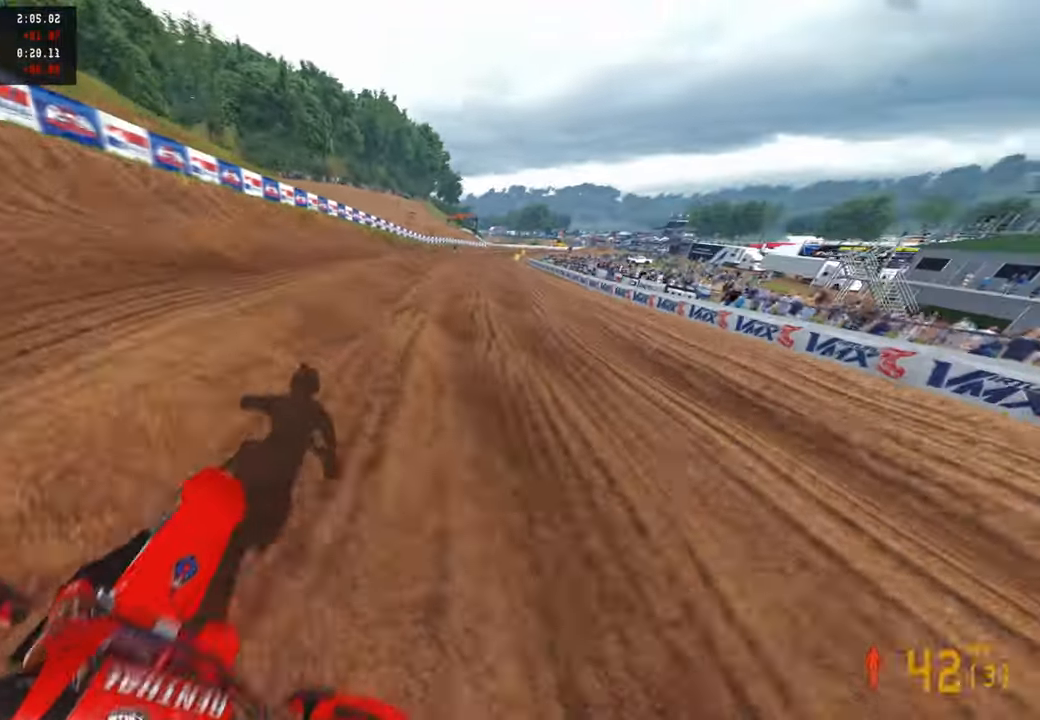
{"buttons": ["R2"], "left_stick": "up", "right_stick": "left", "events": [[400, "right_stick", "left"], [484, "left_stick", "up"]]}
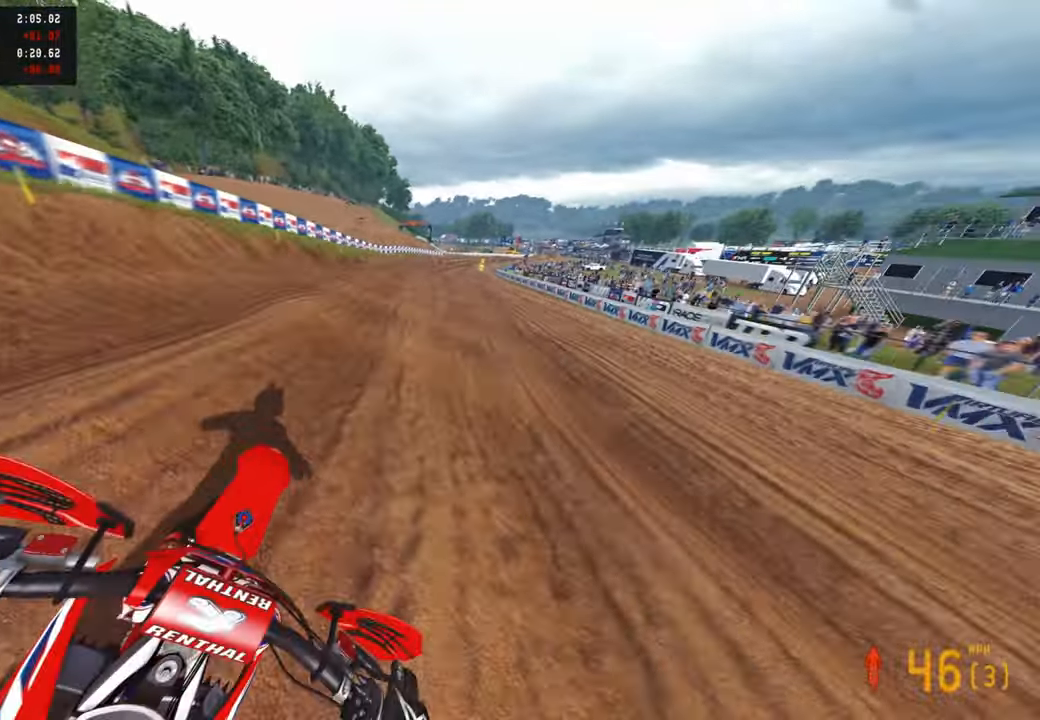
{"buttons": ["R2", "R3"], "left_stick": "up", "right_stick": "center", "events": [[134, "right_stick", "center"], [300, "R3", "down"], [400, "R3", "up"], [467, "R3", "down"]]}
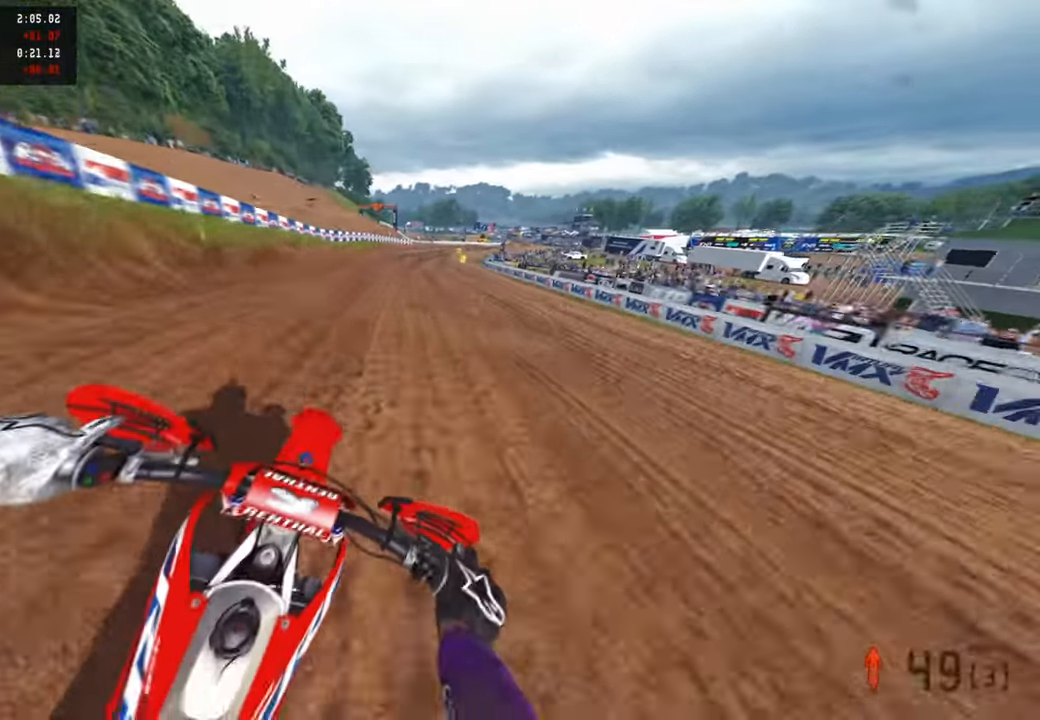
{"buttons": ["R2"], "left_stick": "up", "right_stick": "down-left", "events": [[50, "left_stick", "up-right"], [67, "R3", "up"], [67, "right_stick", "down-left"], [150, "left_stick", "center"], [250, "R1", "down"], [334, "left_stick", "up"], [350, "R1", "up"]]}
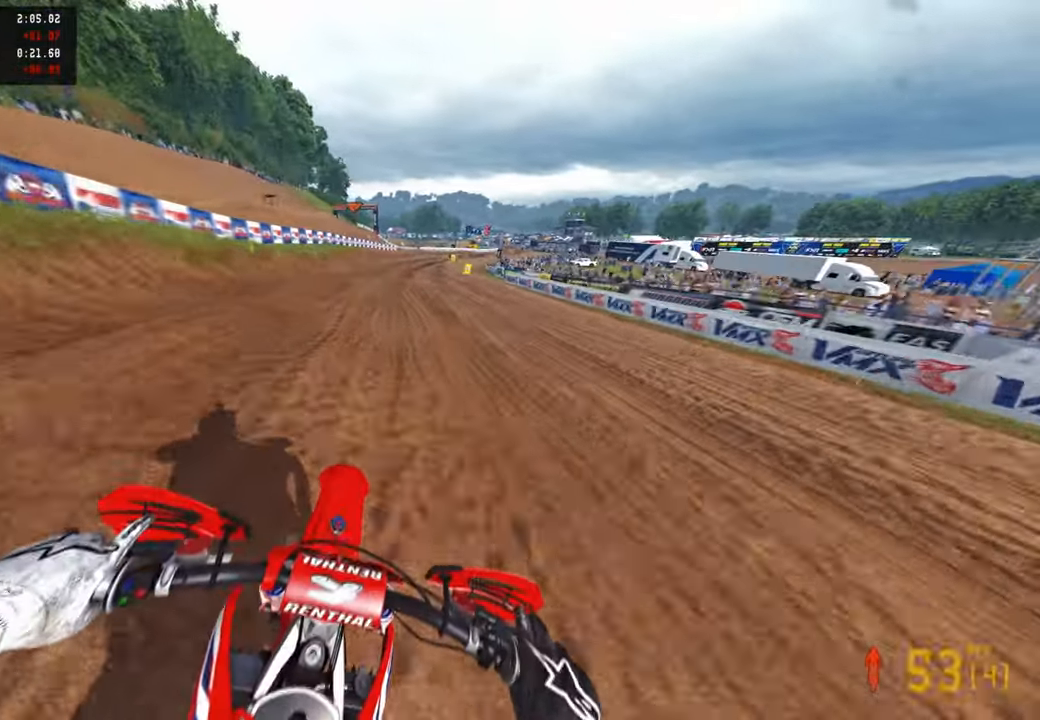
{"buttons": ["R2"], "left_stick": "up", "right_stick": "down-left", "events": []}
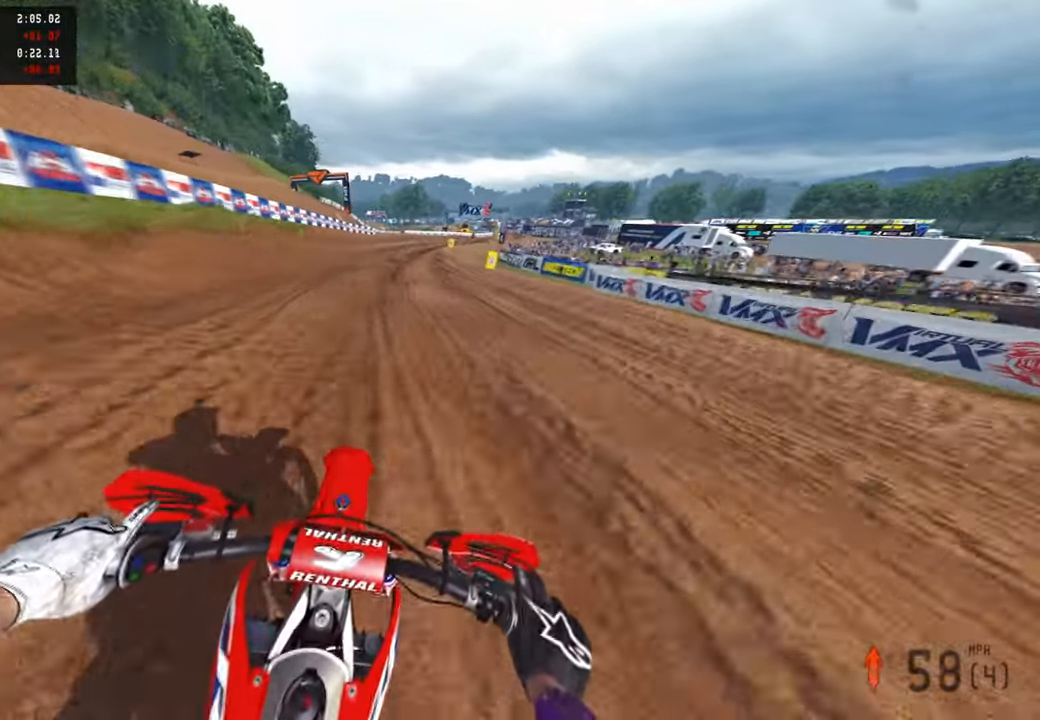
{"buttons": ["R2"], "left_stick": "up-right", "right_stick": "center", "events": [[184, "right_stick", "center"], [367, "left_stick", "up-right"]]}
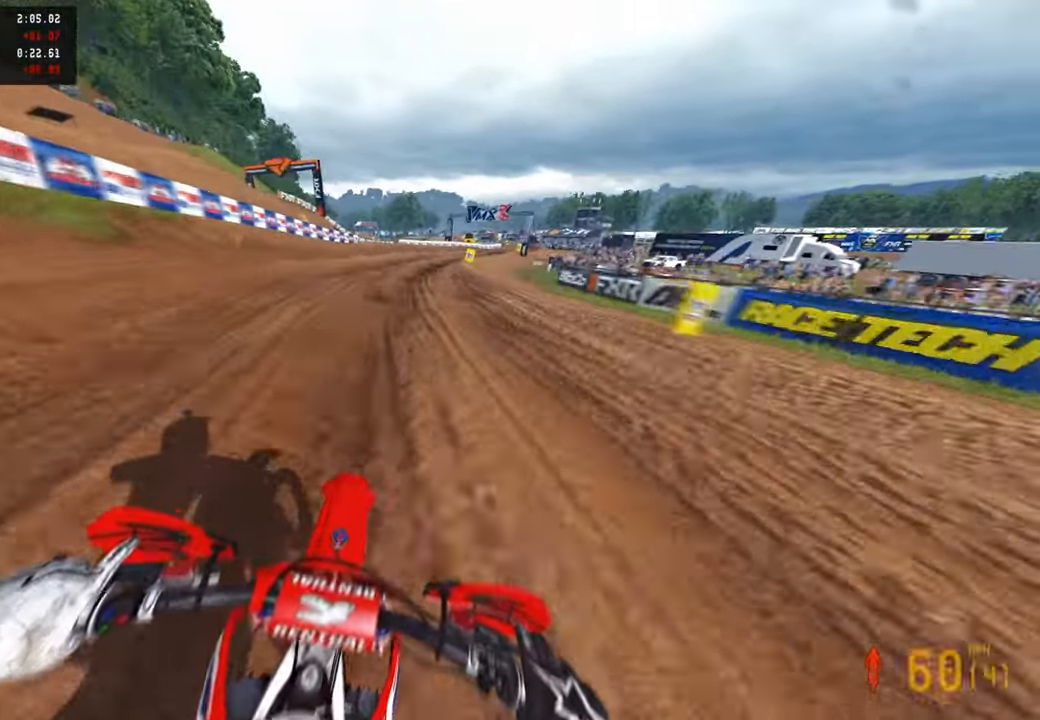
{"buttons": ["R2"], "left_stick": "up-right", "right_stick": "down-left", "events": [[167, "right_stick", "down-left"], [334, "L1", "down"], [450, "L1", "up"]]}
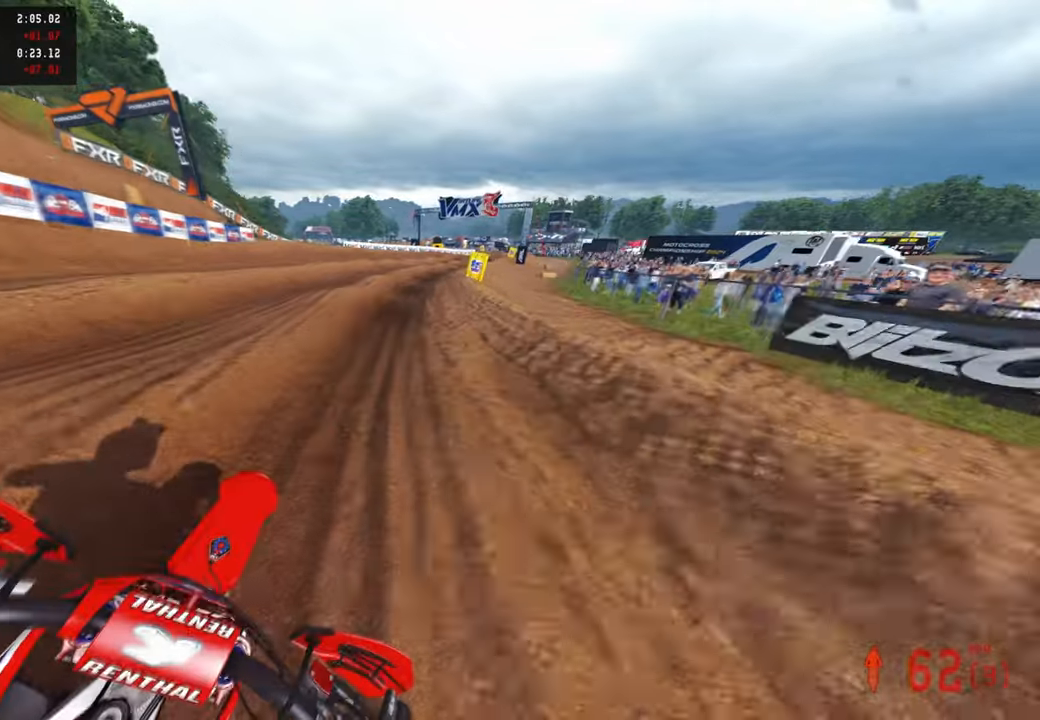
{"buttons": ["R2"], "left_stick": "up-right", "right_stick": "down-left", "events": []}
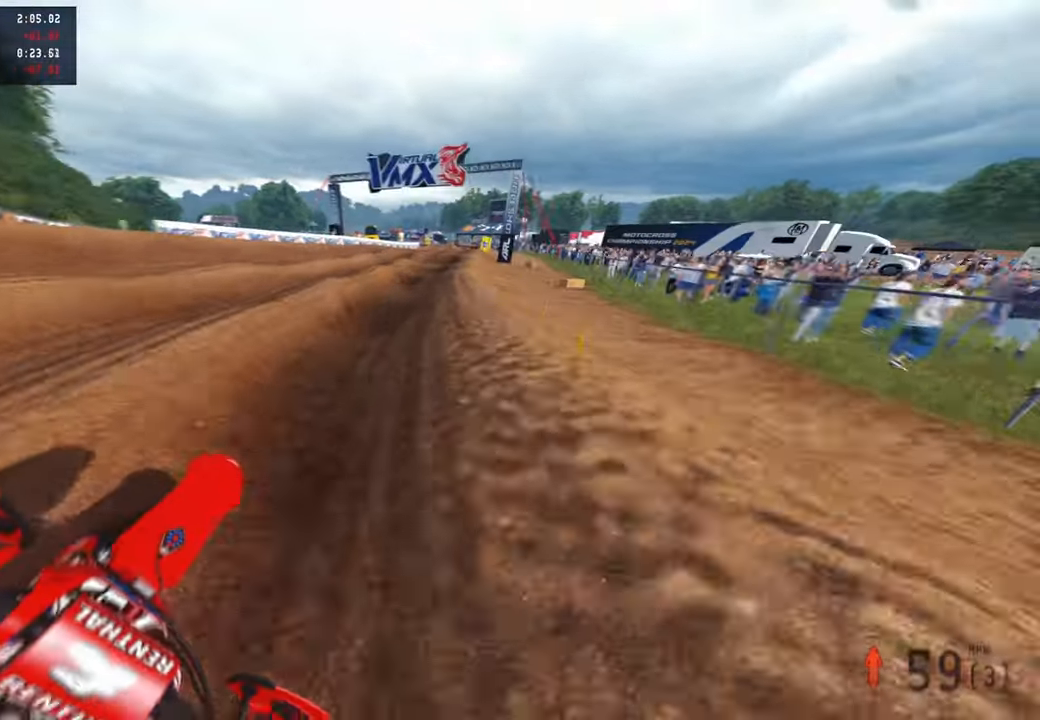
{"buttons": ["R2"], "left_stick": "up", "right_stick": "down-left", "events": [[117, "R2", "up"], [167, "R2", "down"], [367, "left_stick", "up"]]}
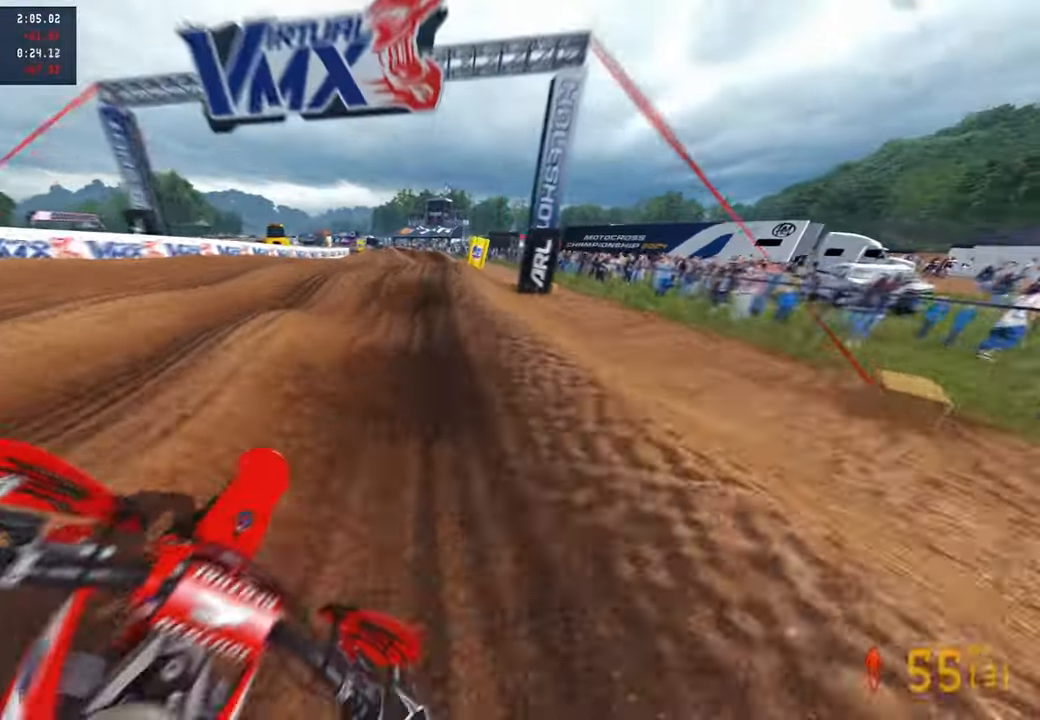
{"buttons": ["R2"], "left_stick": "up", "right_stick": "down-left", "events": [[50, "R2", "up"], [184, "R2", "down"], [284, "R2", "up"], [500, "R2", "down"]]}
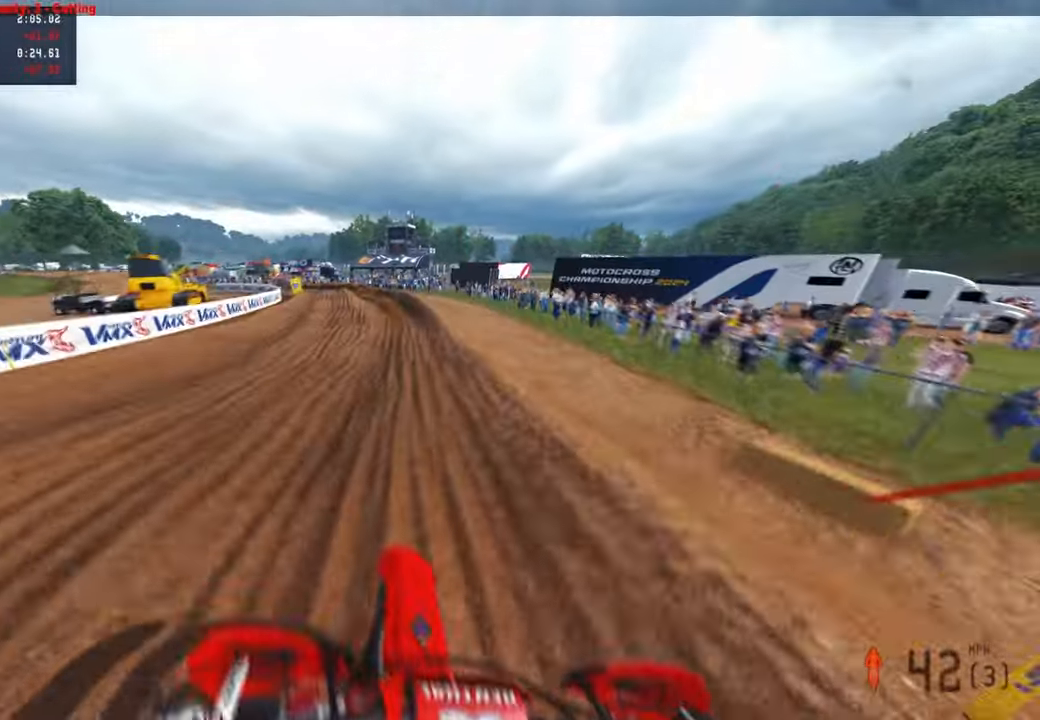
{"buttons": [], "left_stick": "up-left", "right_stick": "up", "events": [[34, "left_stick", "up-left"], [34, "right_stick", "left"], [150, "right_stick", "up-left"], [284, "R2", "up"], [317, "right_stick", "up"]]}
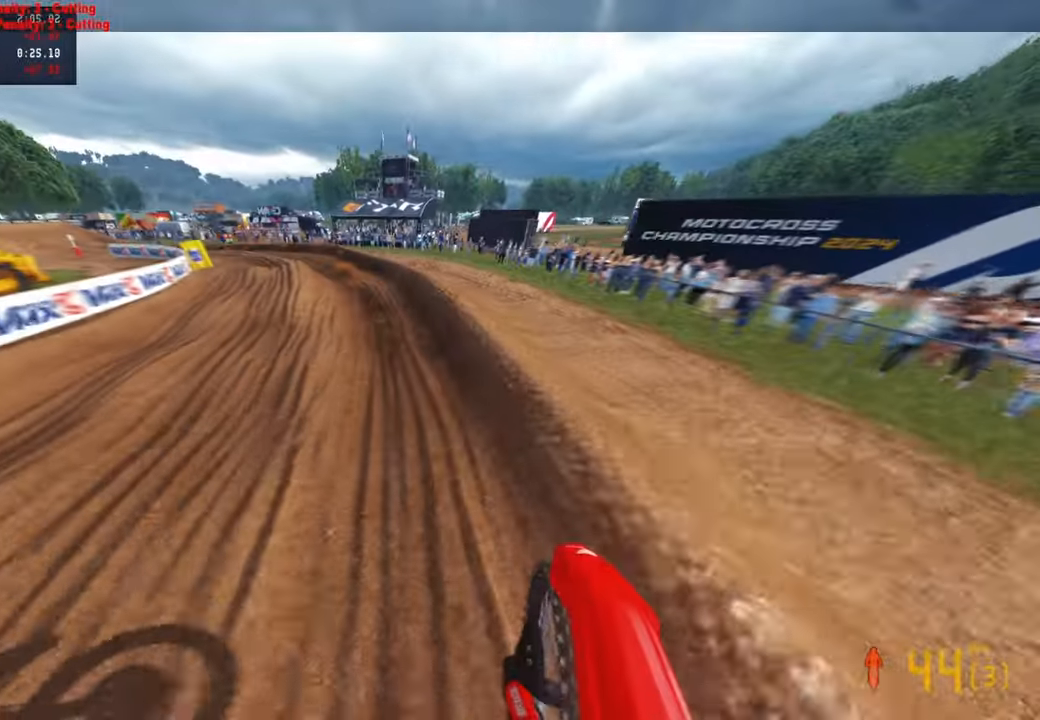
{"buttons": ["R2"], "left_stick": "up-left", "right_stick": "up-right", "events": [[17, "R2", "down"], [150, "right_stick", "center"], [250, "right_stick", "up-right"]]}
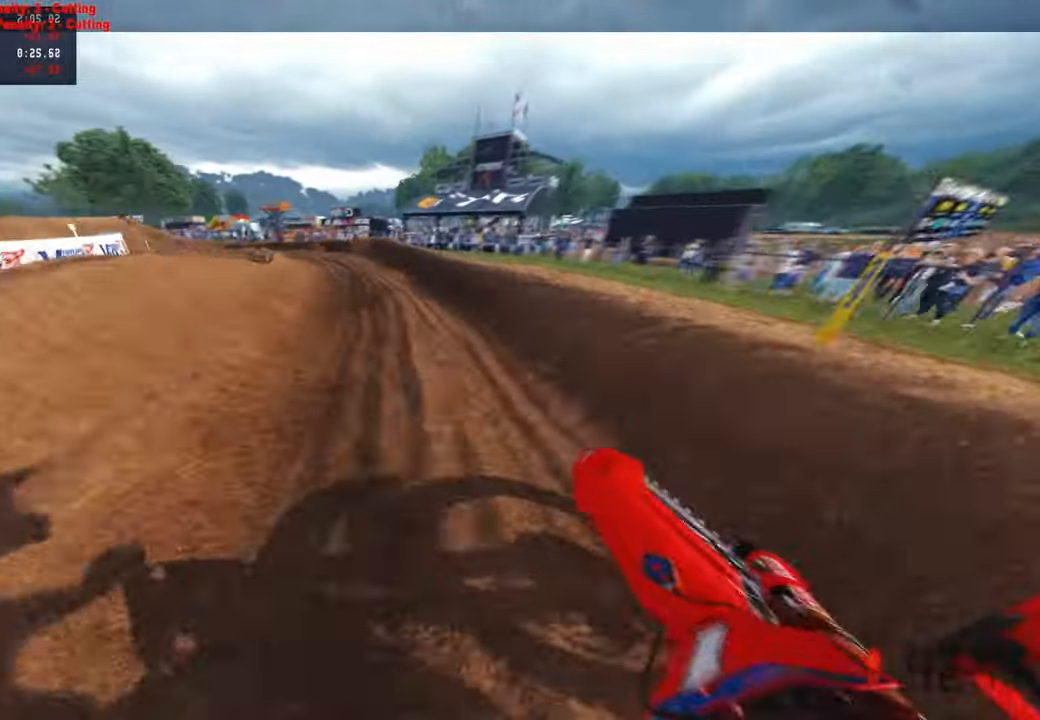
{"buttons": ["R2"], "left_stick": "up-left", "right_stick": "up-right", "events": []}
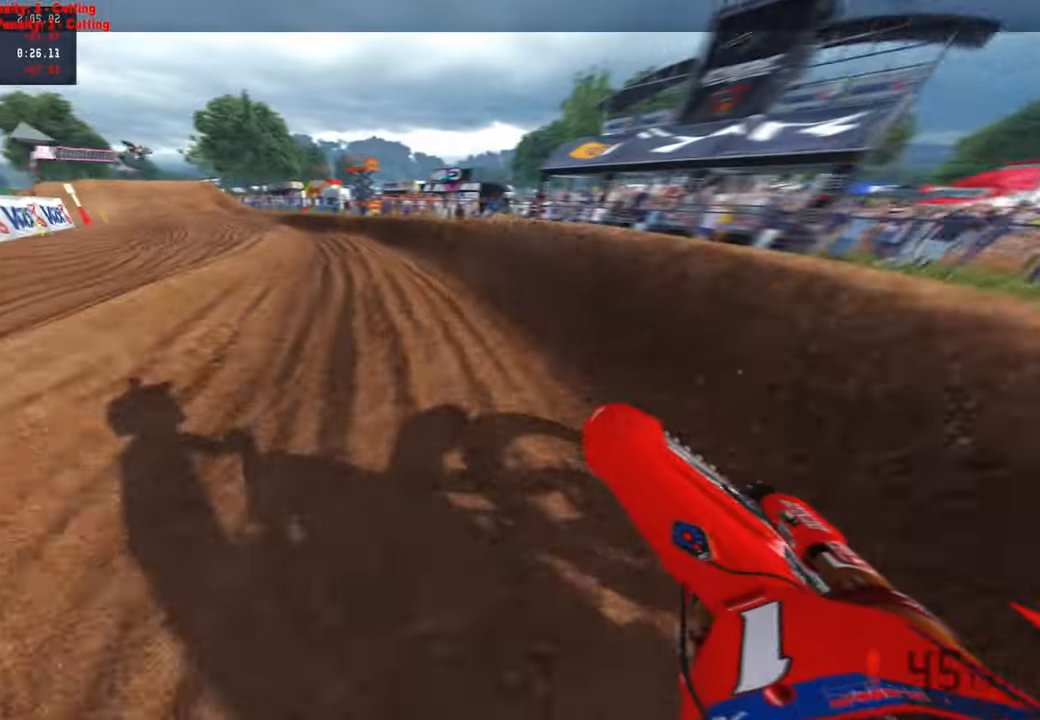
{"buttons": ["R2"], "left_stick": "up-left", "right_stick": "up-right", "events": []}
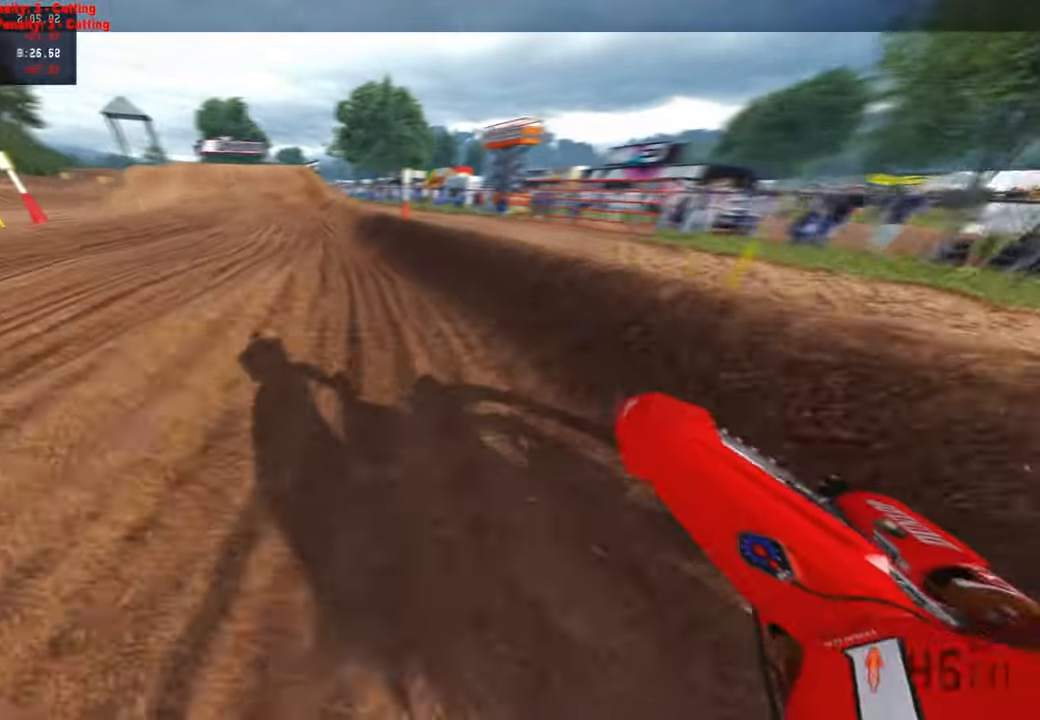
{"buttons": ["R2"], "left_stick": "up", "right_stick": "left", "events": [[134, "left_stick", "up"], [200, "right_stick", "center"], [300, "right_stick", "left"]]}
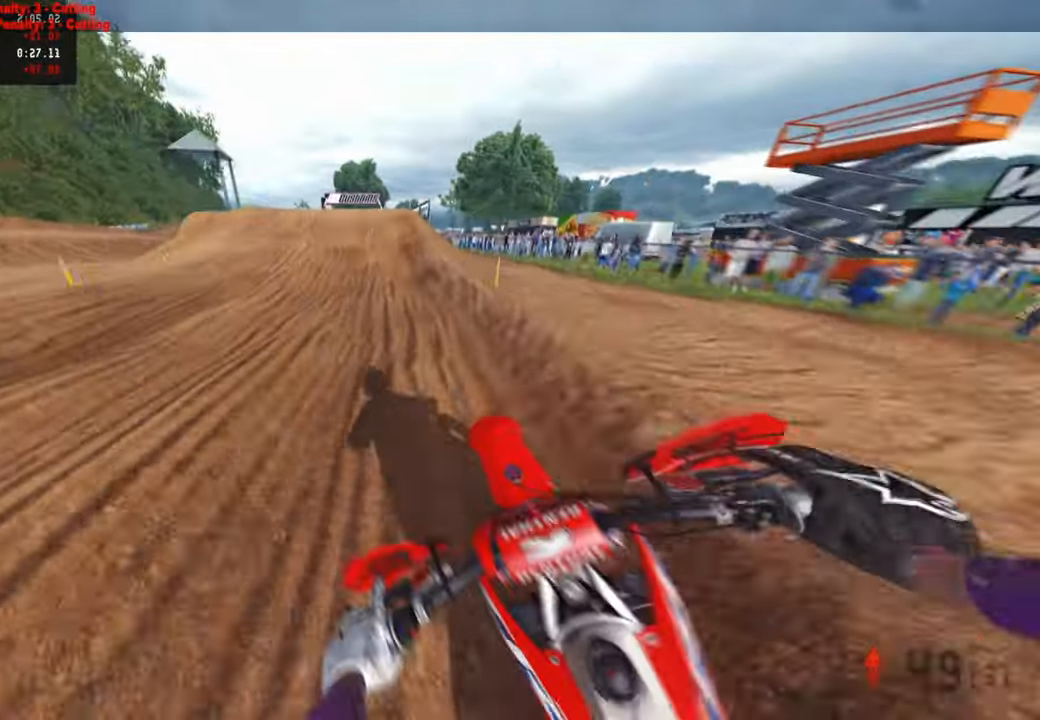
{"buttons": ["R2"], "left_stick": "up-left", "right_stick": "left", "events": [[50, "right_stick", "up-left"], [184, "left_stick", "center"], [300, "left_stick", "up-left"], [334, "right_stick", "left"]]}
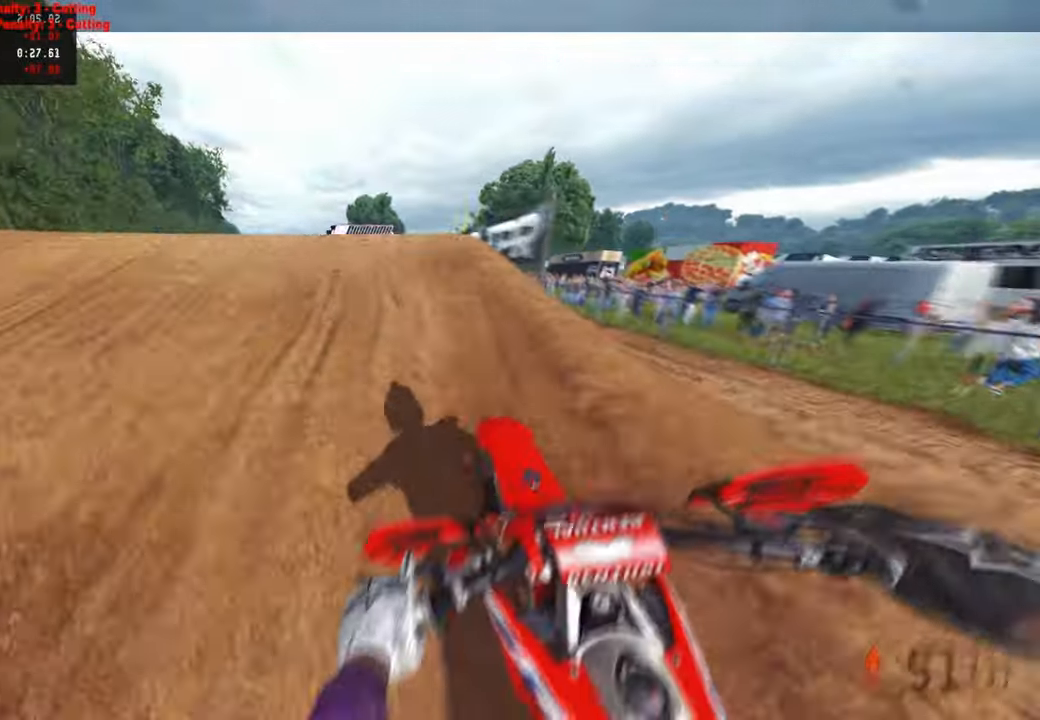
{"buttons": [], "left_stick": "up-right", "right_stick": "up-right", "events": [[84, "R2", "up"], [84, "R3", "down"], [150, "R3", "up"], [150, "right_stick", "center"], [250, "R3", "down"], [250, "right_stick", "up-right"], [300, "left_stick", "up-right"], [350, "R3", "up"]]}
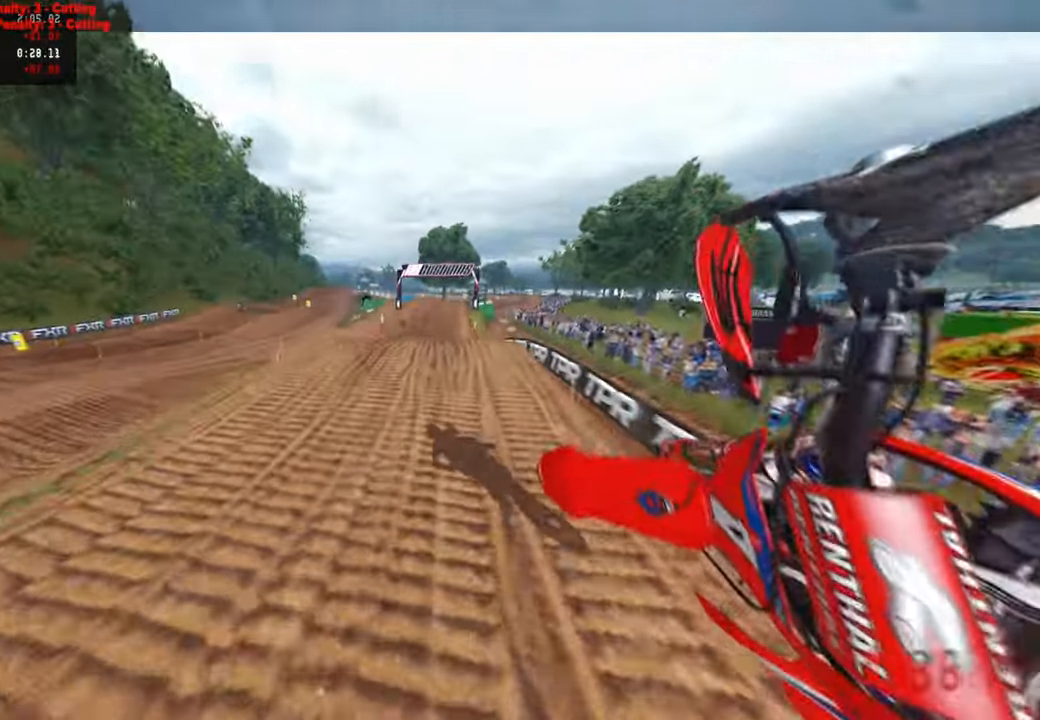
{"buttons": ["R2"], "left_stick": "up-right", "right_stick": "up", "events": [[67, "R2", "down"], [284, "right_stick", "up"]]}